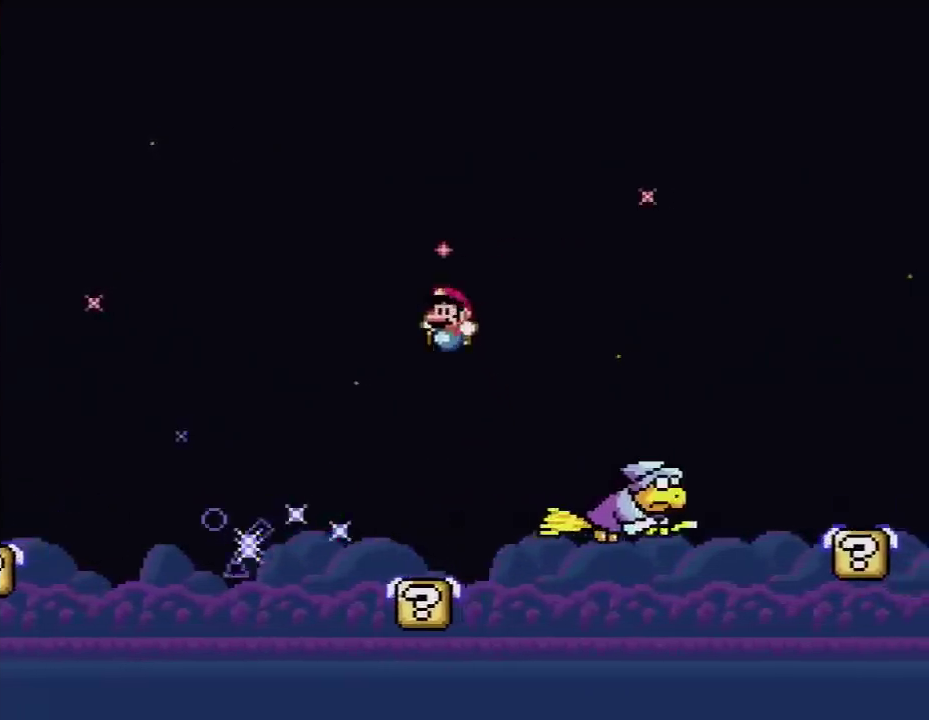
Gameplay with a controller (Nintendo layout); each line is a JSON object with the inputs held at the frame after it. "events" lists button and stick changes between this image and that frame as [ms after this image, input, new state], when the widget could be followed in between. Not read: L3 R3.
{"buttons": ["B", "Y", "DPAD_RIGHT"], "events": [[50, "DPAD_LEFT", "up"], [200, "DPAD_RIGHT", "down"], [417, "B", "down"]]}
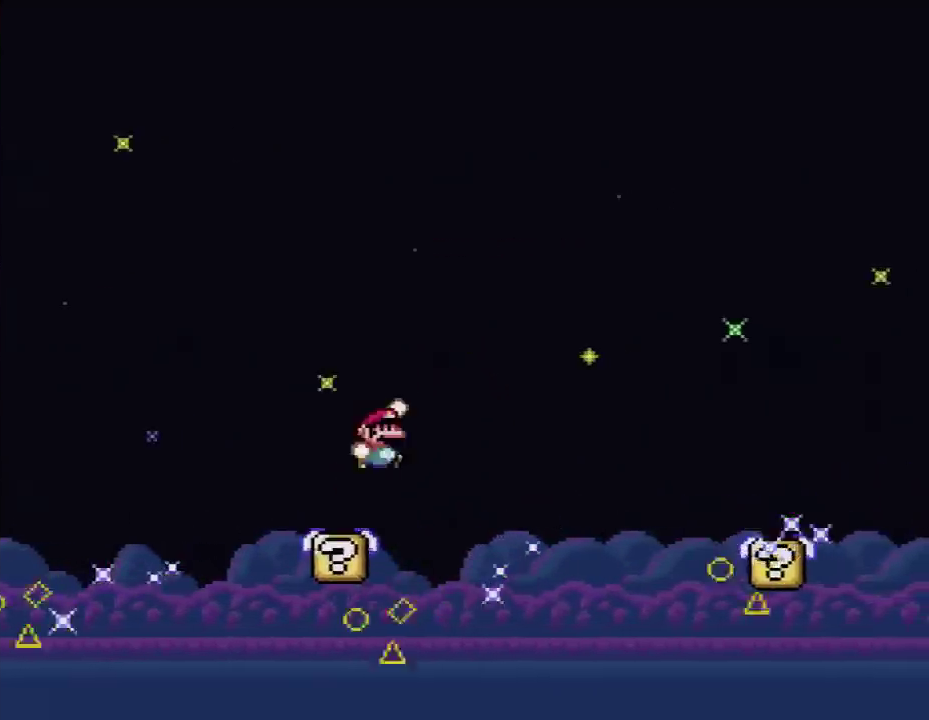
{"buttons": ["Y", "DPAD_RIGHT"], "events": [[383, "B", "up"]]}
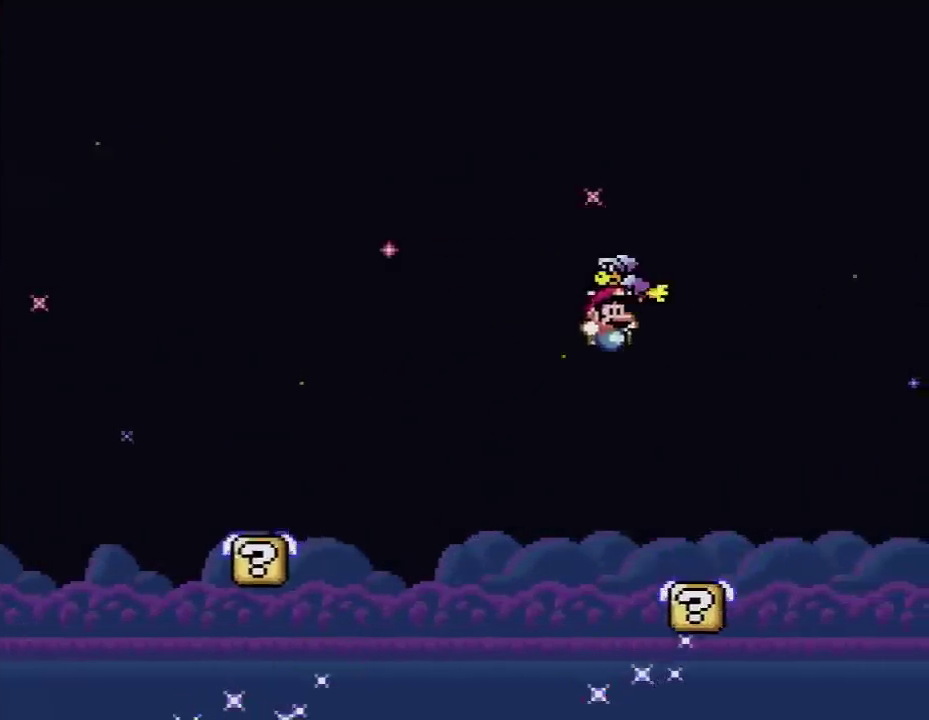
{"buttons": ["Y"], "events": [[50, "DPAD_LEFT", "down"], [50, "DPAD_RIGHT", "up"], [233, "DPAD_LEFT", "up"], [417, "DPAD_DOWN", "down"], [483, "DPAD_DOWN", "up"]]}
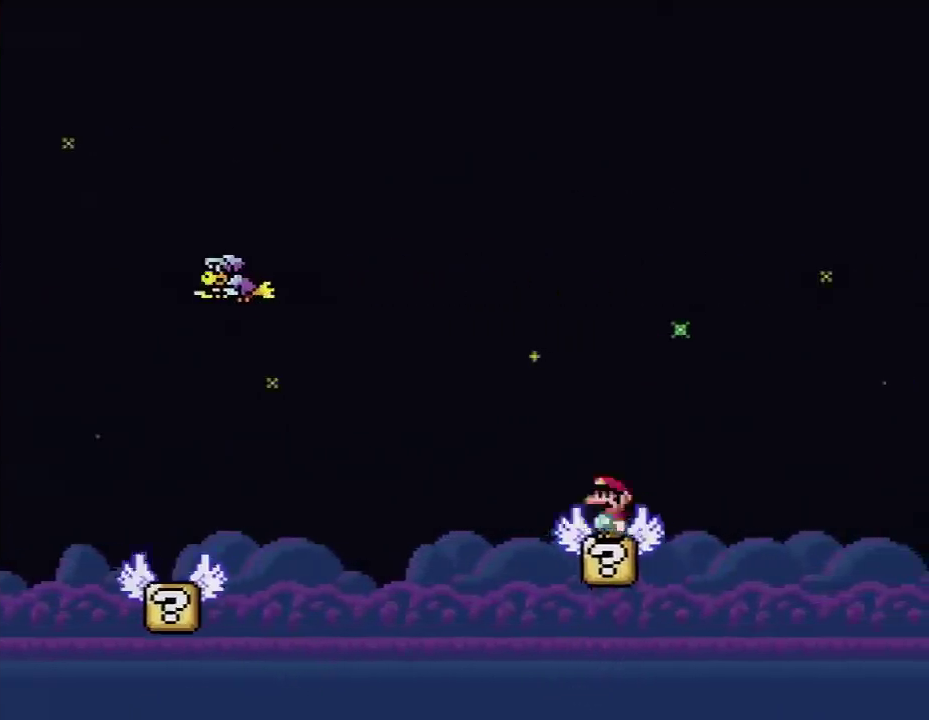
{"buttons": ["Y", "DPAD_DOWN"], "events": [[100, "DPAD_DOWN", "down"], [167, "DPAD_DOWN", "up"], [267, "DPAD_DOWN", "down"], [367, "DPAD_DOWN", "up"], [417, "DPAD_DOWN", "down"]]}
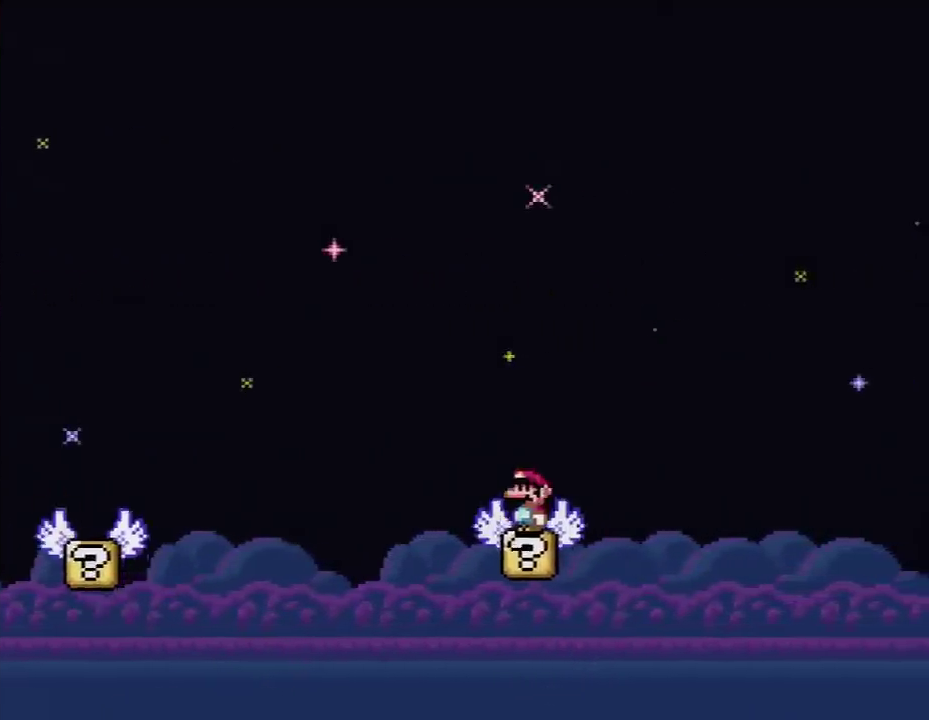
{"buttons": ["Y", "DPAD_DOWN"], "events": [[17, "DPAD_DOWN", "up"], [83, "DPAD_DOWN", "down"], [167, "DPAD_DOWN", "up"], [267, "DPAD_DOWN", "down"], [367, "DPAD_DOWN", "up"], [450, "DPAD_DOWN", "down"]]}
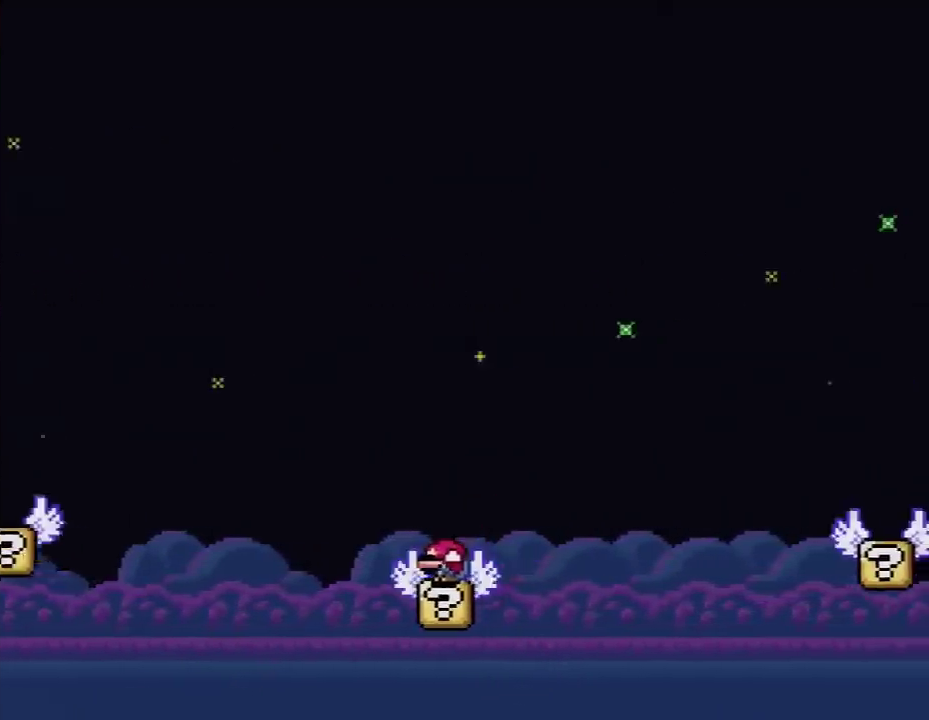
{"buttons": ["Y"], "events": [[50, "DPAD_DOWN", "up"]]}
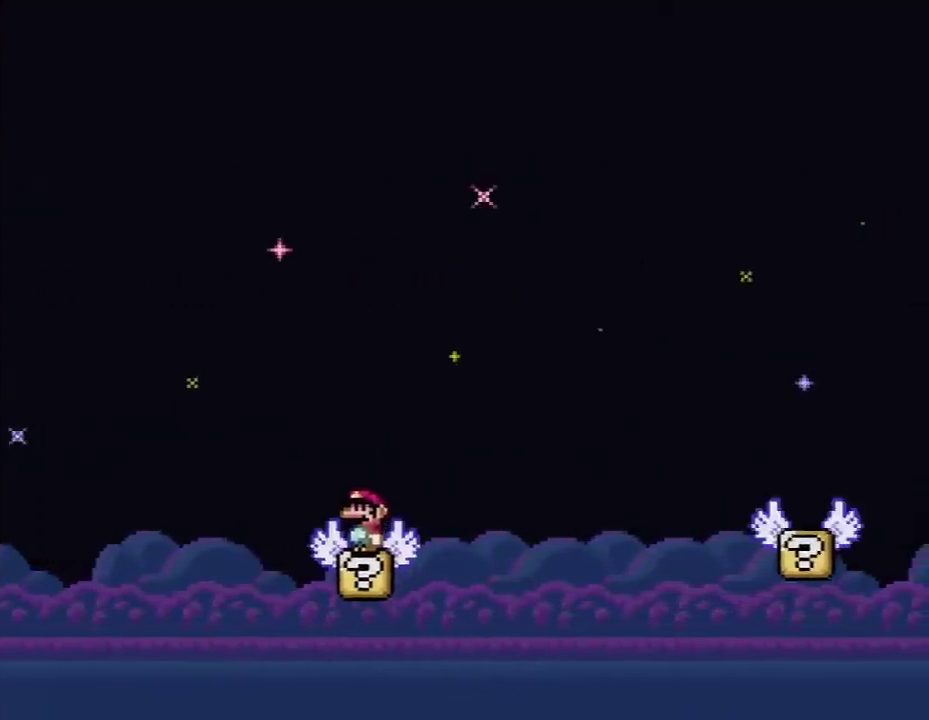
{"buttons": ["B", "Y", "DPAD_LEFT"], "events": [[267, "B", "down"], [483, "DPAD_LEFT", "down"]]}
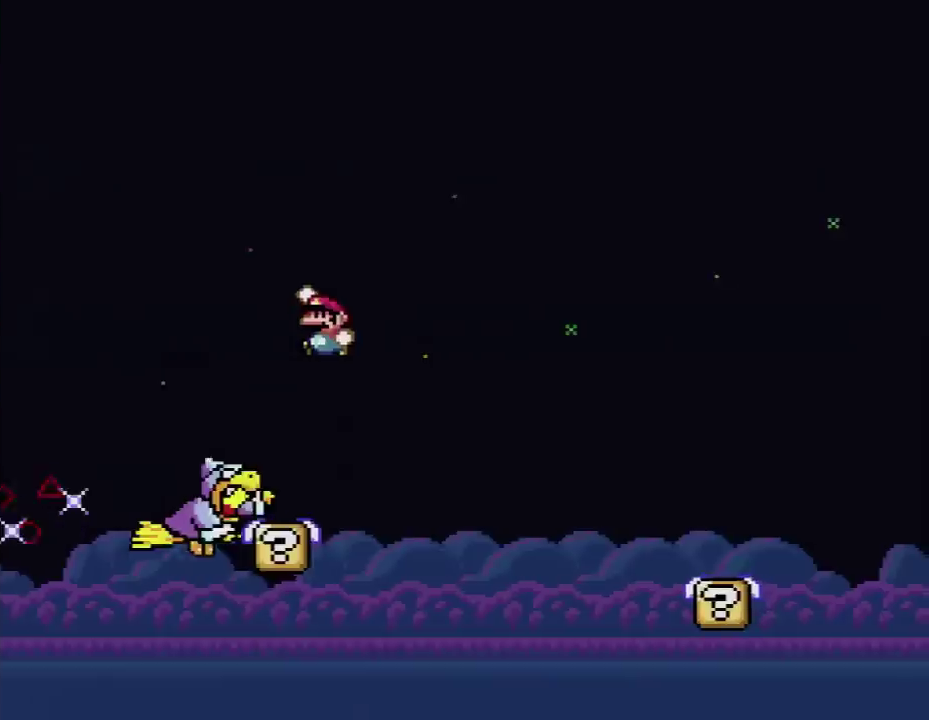
{"buttons": ["Y"], "events": [[200, "B", "up"], [267, "DPAD_LEFT", "up"]]}
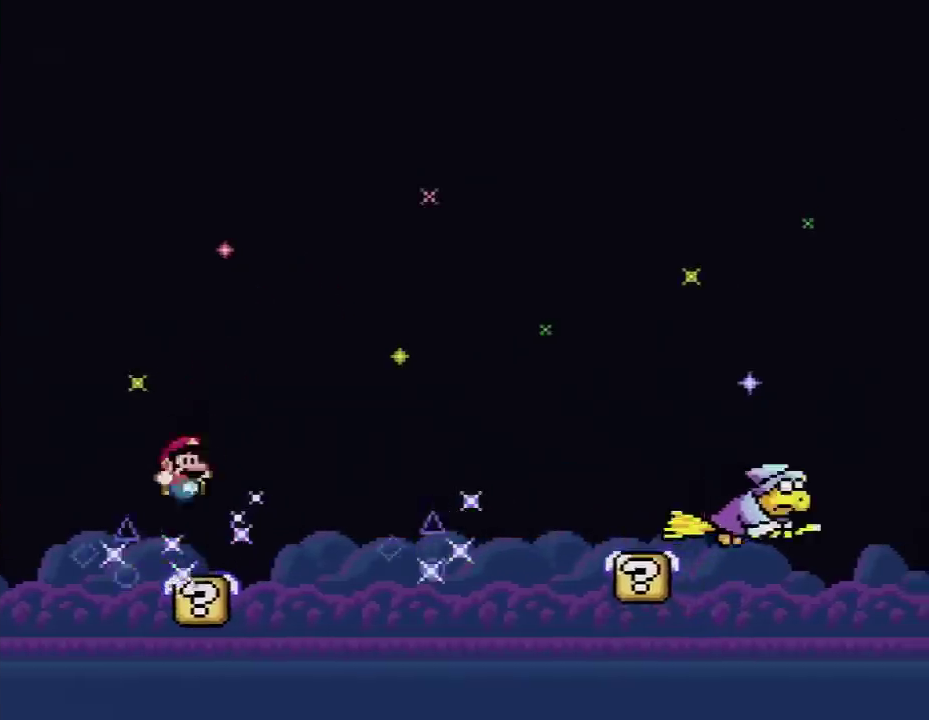
{"buttons": ["B", "Y", "DPAD_RIGHT"], "events": [[17, "DPAD_RIGHT", "down"], [233, "B", "down"]]}
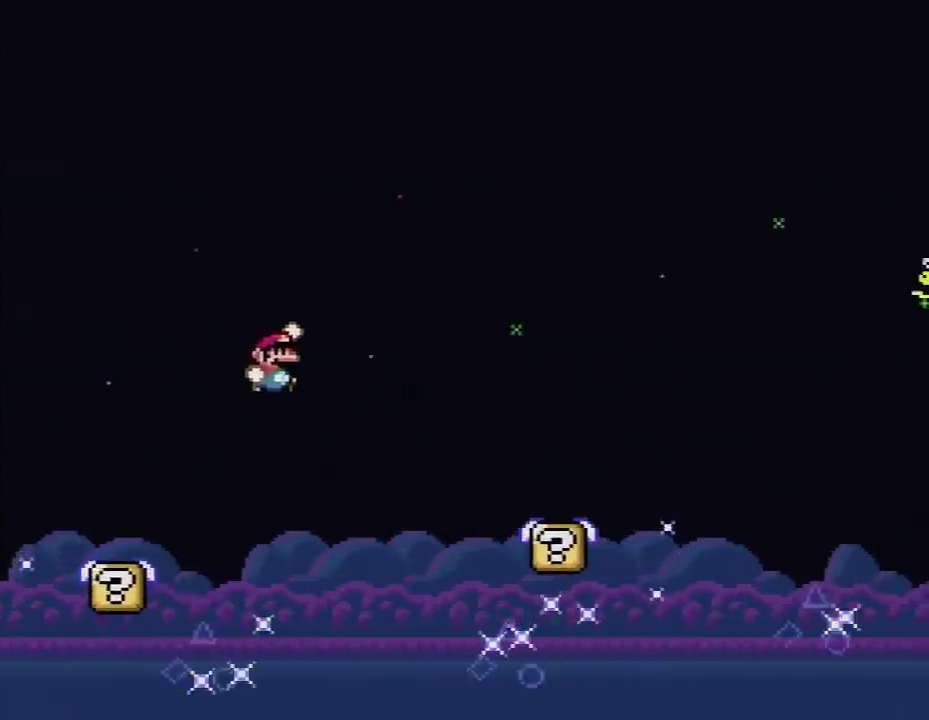
{"buttons": ["Y", "DPAD_LEFT"], "events": [[200, "B", "up"], [333, "DPAD_RIGHT", "up"], [400, "DPAD_LEFT", "down"]]}
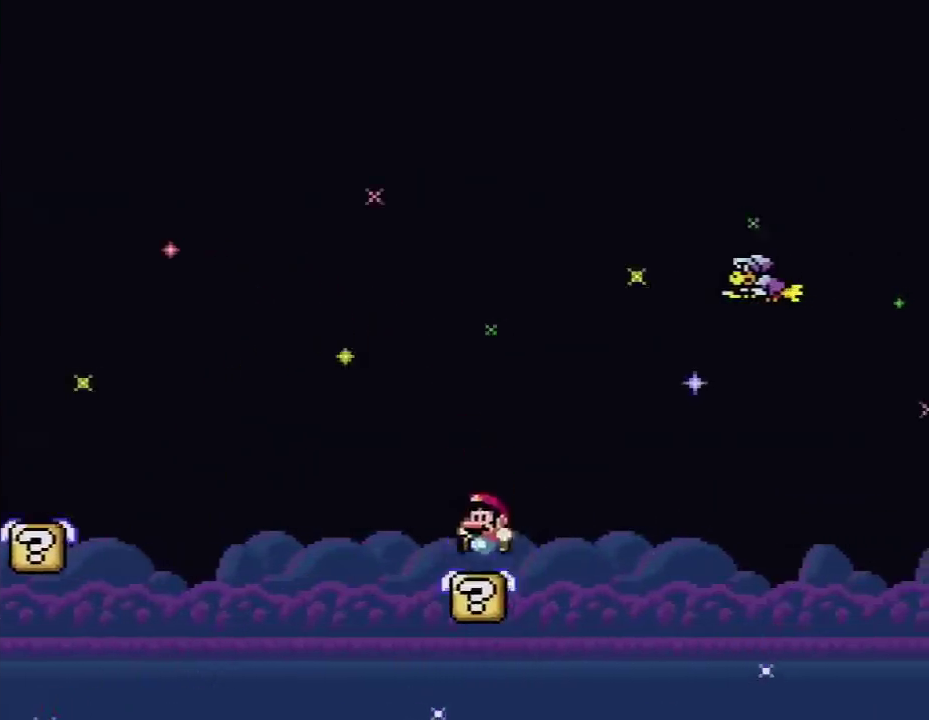
{"buttons": ["Y"], "events": [[50, "DPAD_LEFT", "up"], [167, "DPAD_DOWN", "down"], [267, "DPAD_DOWN", "up"], [367, "DPAD_DOWN", "down"], [450, "DPAD_DOWN", "up"]]}
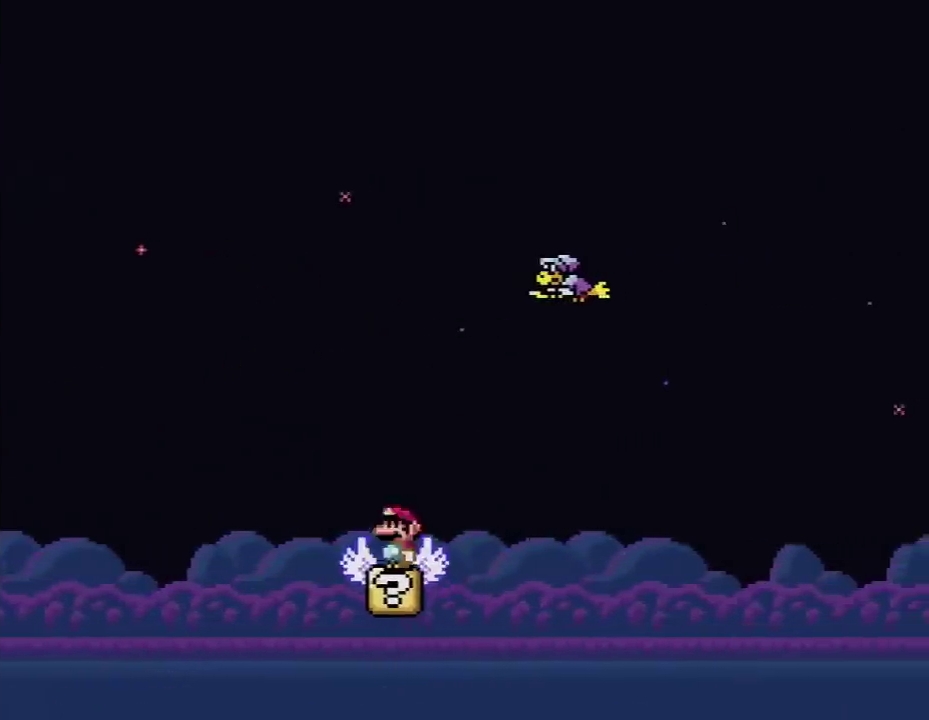
{"buttons": ["Y"], "events": [[17, "DPAD_DOWN", "down"], [117, "DPAD_DOWN", "up"], [200, "DPAD_DOWN", "down"], [300, "DPAD_DOWN", "up"], [367, "DPAD_DOWN", "down"], [483, "DPAD_DOWN", "up"]]}
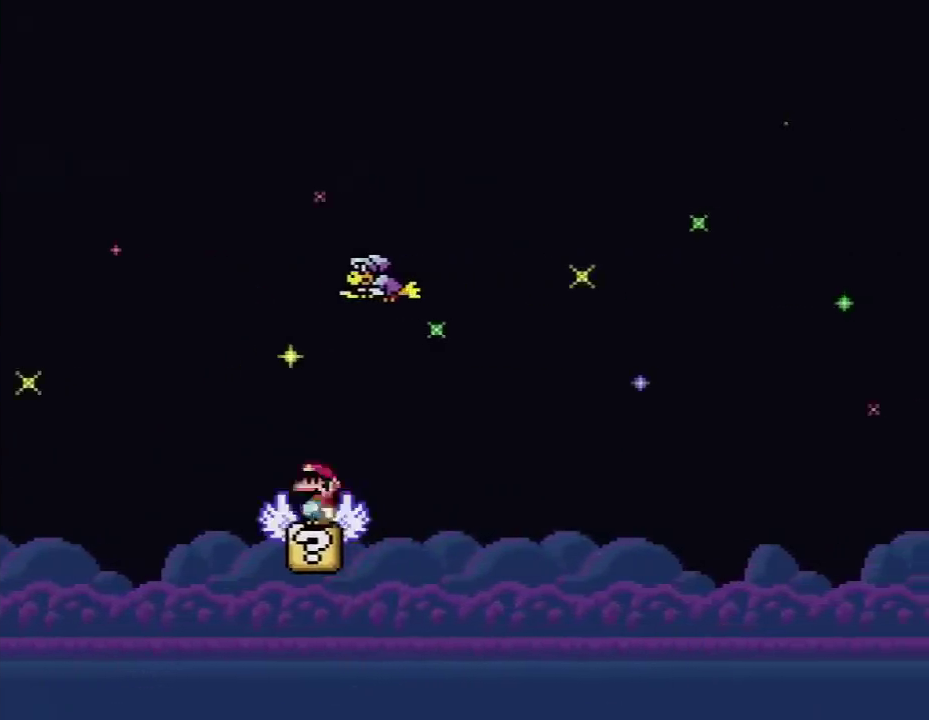
{"buttons": ["Y"], "events": [[50, "DPAD_DOWN", "down"], [333, "DPAD_DOWN", "up"]]}
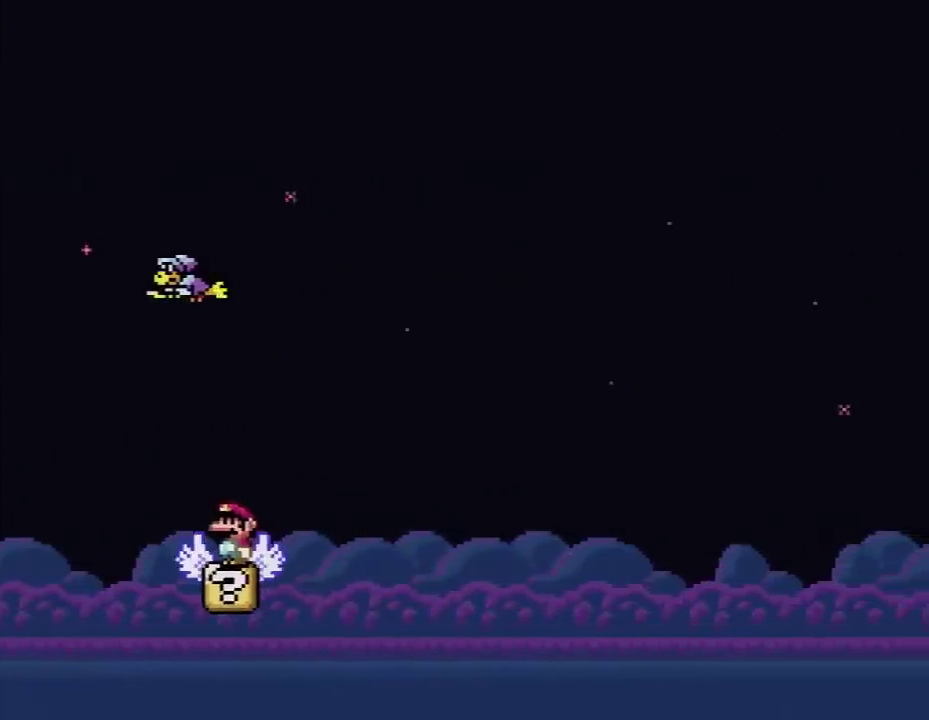
{"buttons": ["Y"], "events": []}
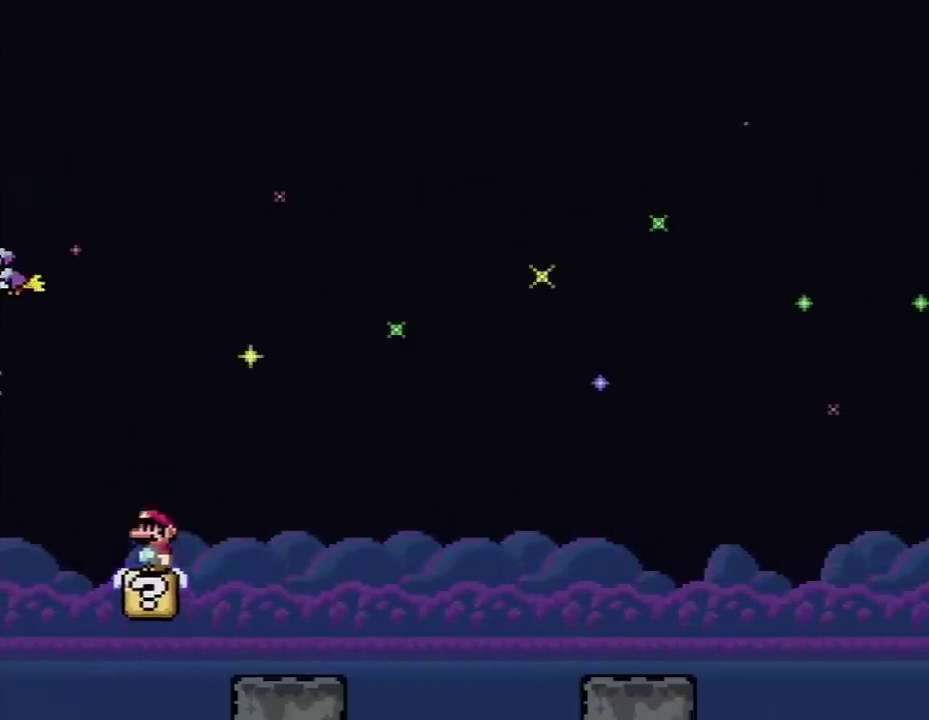
{"buttons": ["Y"], "events": [[117, "B", "down"], [117, "DPAD_RIGHT", "down"], [300, "B", "up"], [450, "DPAD_RIGHT", "up"]]}
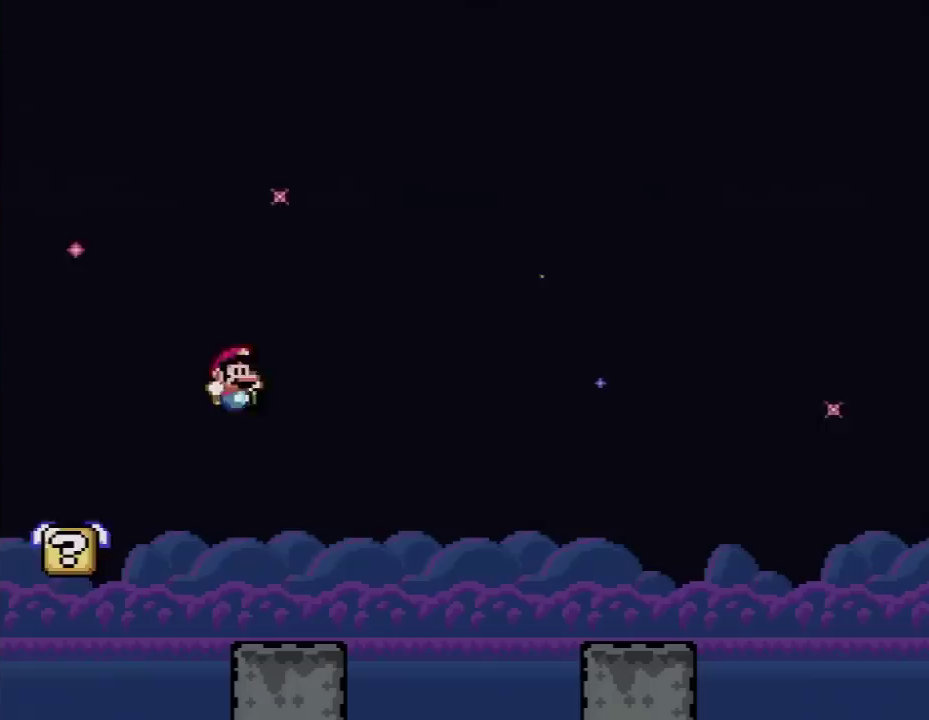
{"buttons": ["Y"], "events": [[17, "DPAD_LEFT", "down"], [133, "DPAD_LEFT", "up"]]}
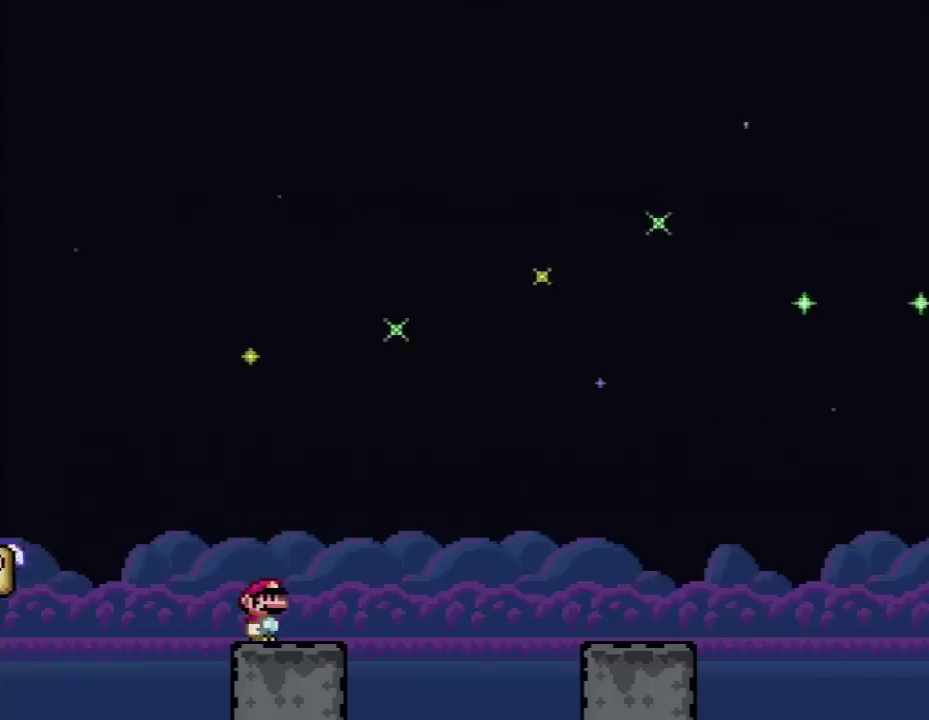
{"buttons": ["Y"], "events": []}
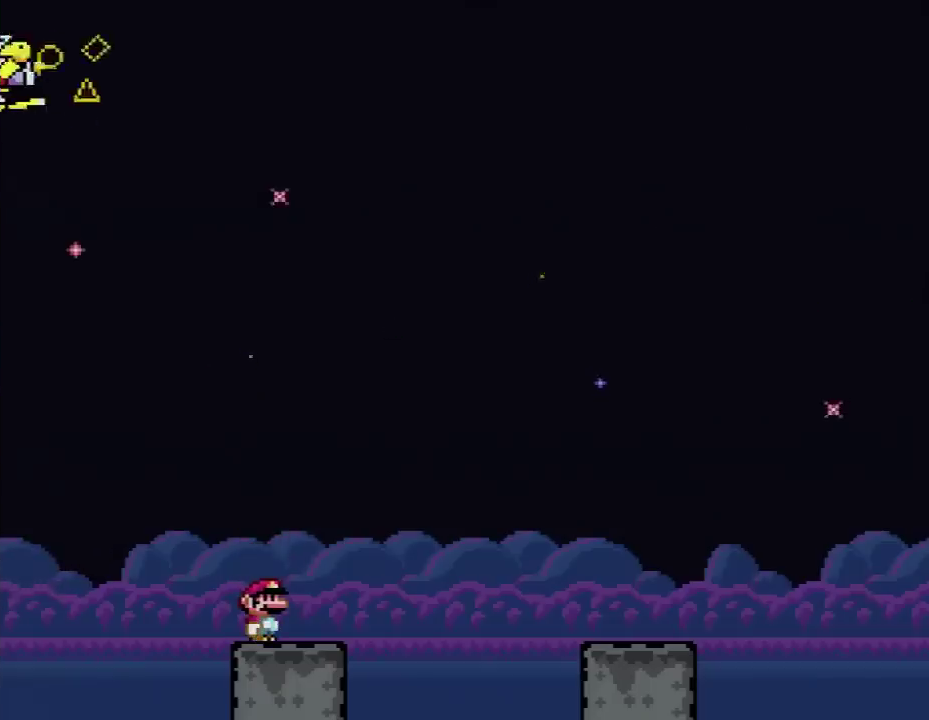
{"buttons": ["B", "Y", "DPAD_RIGHT"], "events": [[233, "DPAD_RIGHT", "down"], [383, "B", "down"]]}
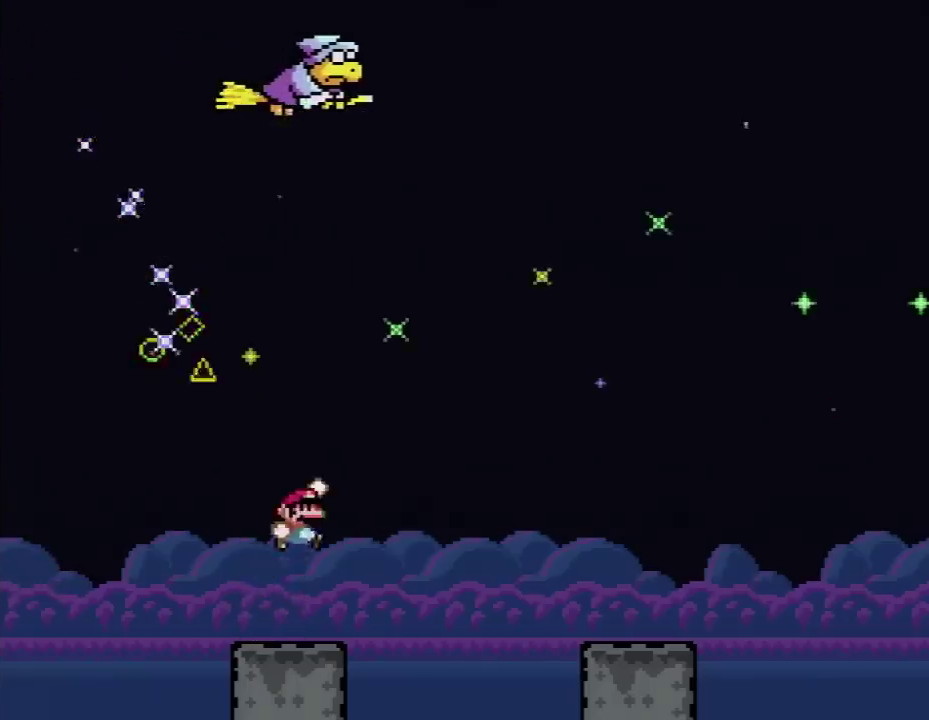
{"buttons": ["Y", "DPAD_RIGHT"], "events": [[450, "B", "up"]]}
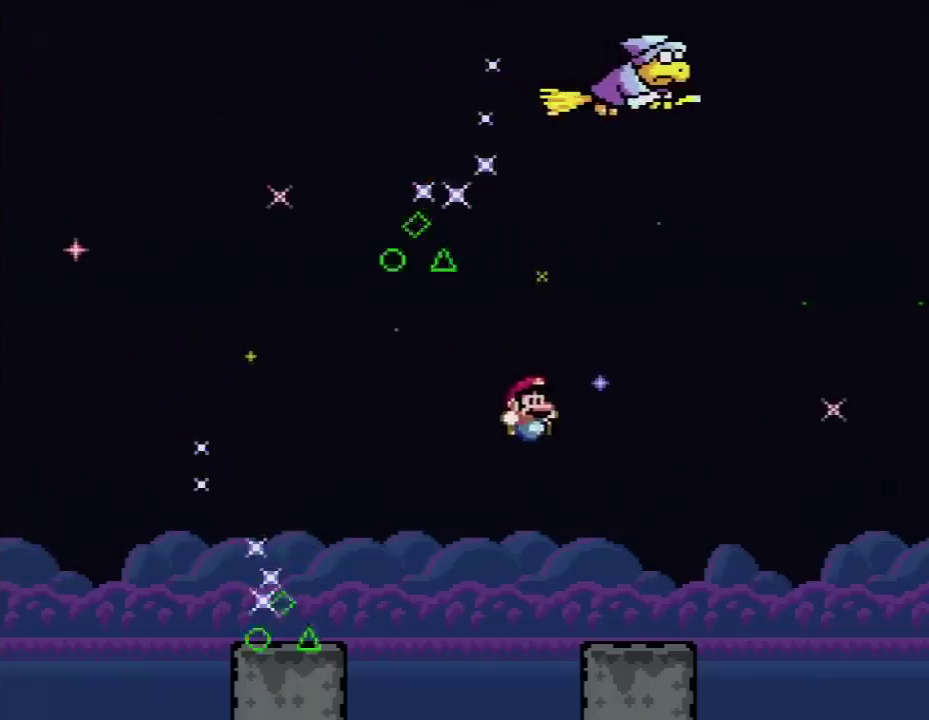
{"buttons": ["Y"], "events": [[133, "DPAD_RIGHT", "up"], [167, "DPAD_LEFT", "down"], [300, "DPAD_LEFT", "up"]]}
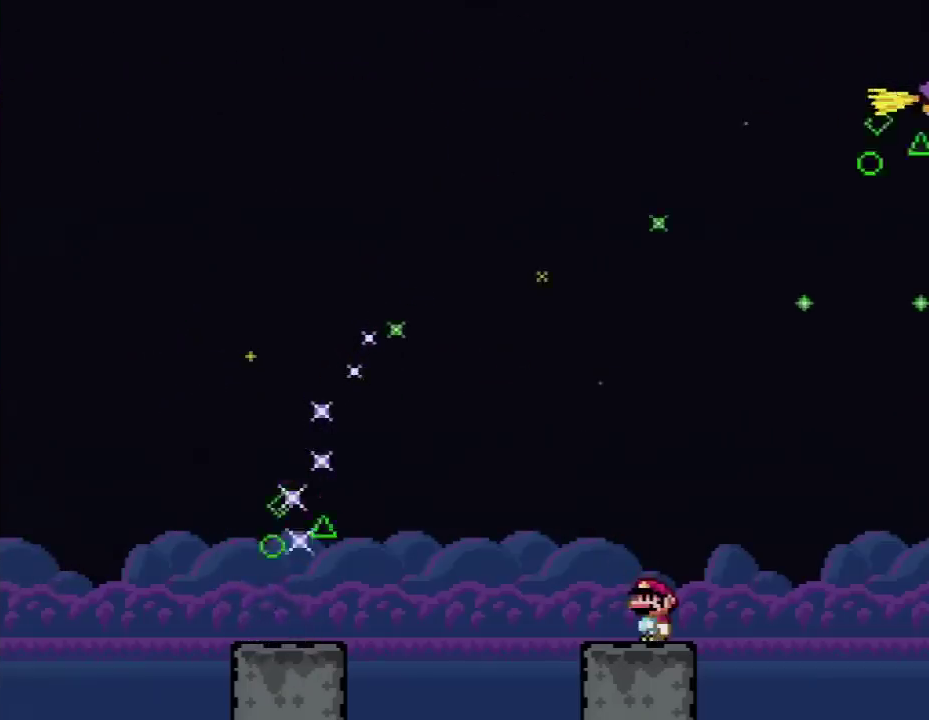
{"buttons": ["B", "Y", "DPAD_LEFT"], "events": [[300, "DPAD_LEFT", "down"], [367, "B", "down"]]}
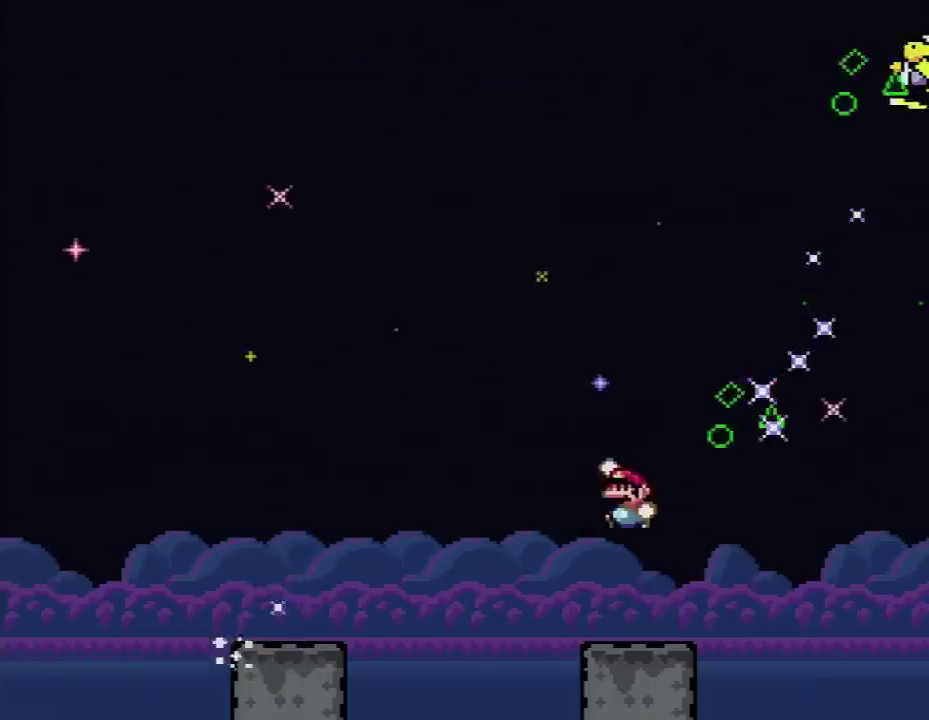
{"buttons": ["B", "Y", "DPAD_LEFT"], "events": []}
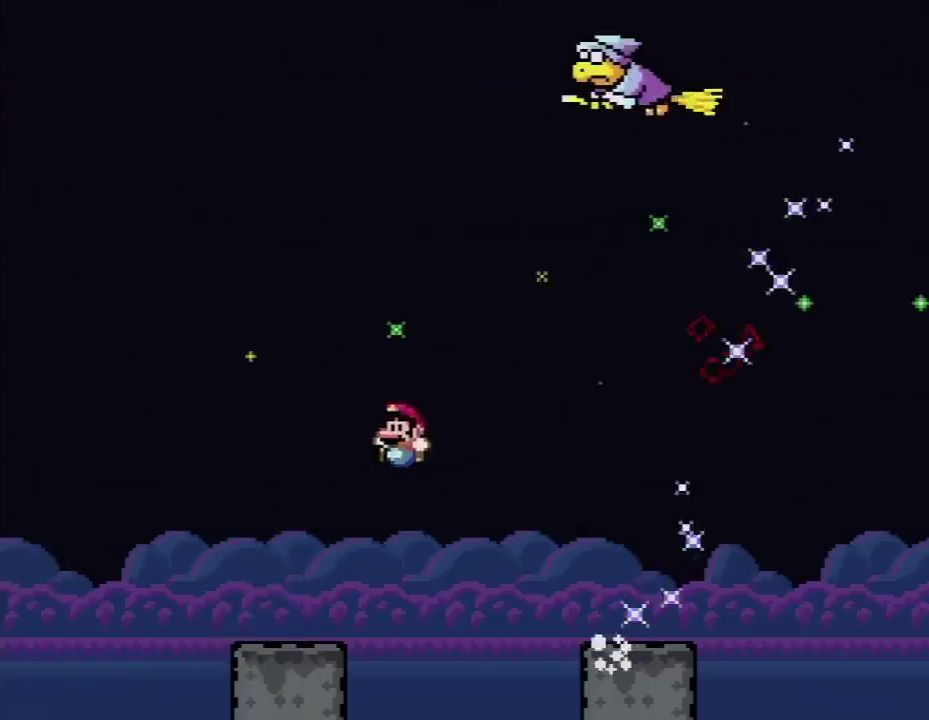
{"buttons": ["Y"], "events": [[83, "B", "up"], [183, "DPAD_LEFT", "up"], [200, "DPAD_RIGHT", "down"], [333, "DPAD_RIGHT", "up"]]}
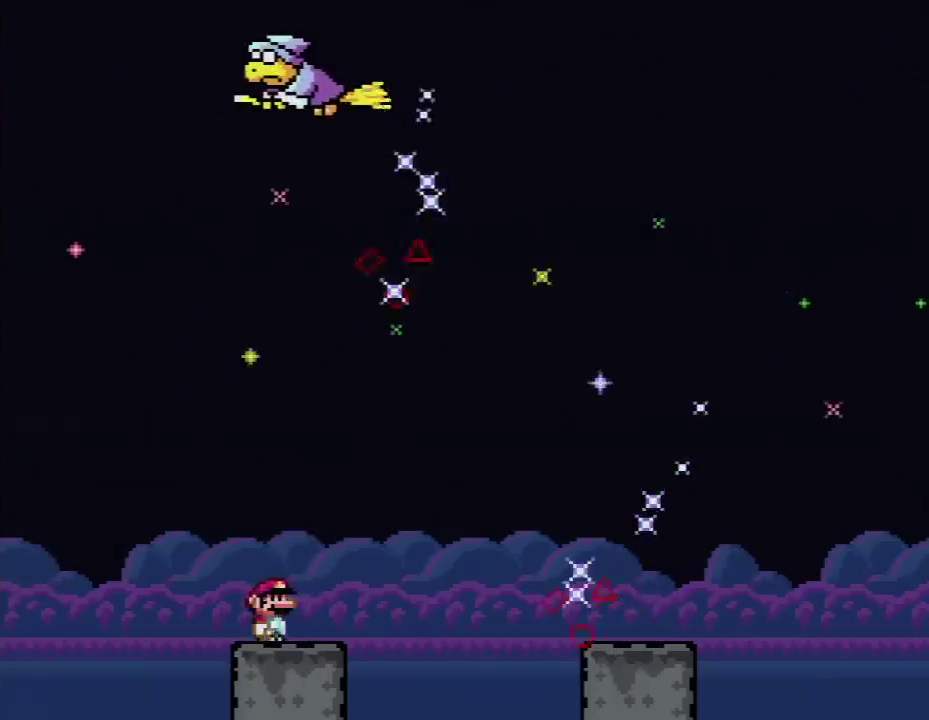
{"buttons": ["Y", "DPAD_RIGHT"], "events": [[100, "DPAD_LEFT", "down"], [183, "B", "down"], [267, "DPAD_LEFT", "up"], [383, "DPAD_RIGHT", "down"], [450, "B", "up"]]}
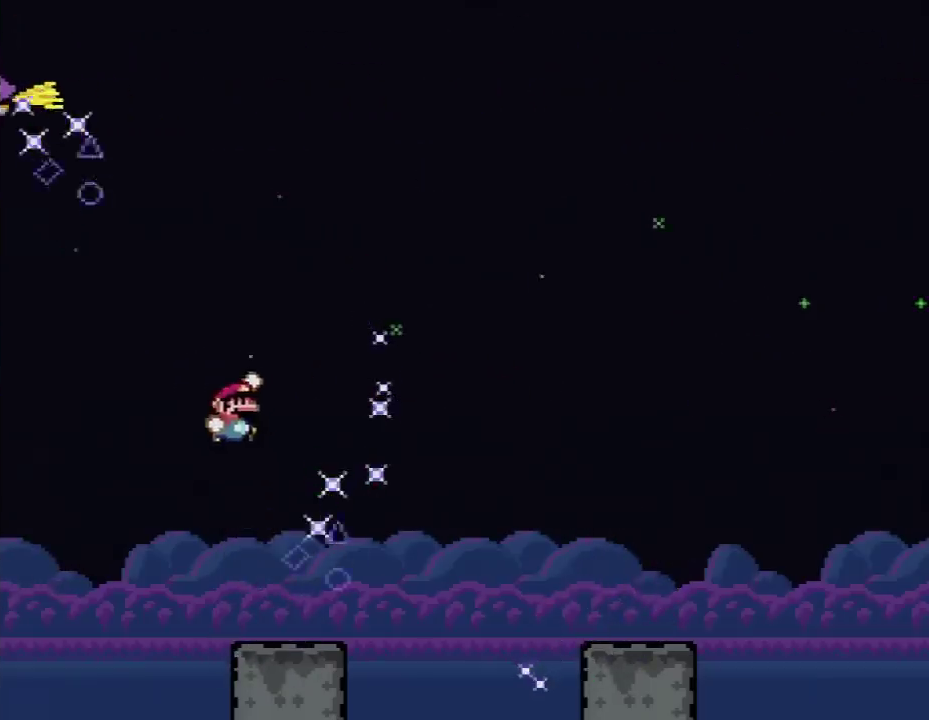
{"buttons": ["B", "Y", "DPAD_RIGHT"], "events": [[17, "DPAD_RIGHT", "up"], [200, "DPAD_RIGHT", "down"], [417, "B", "down"]]}
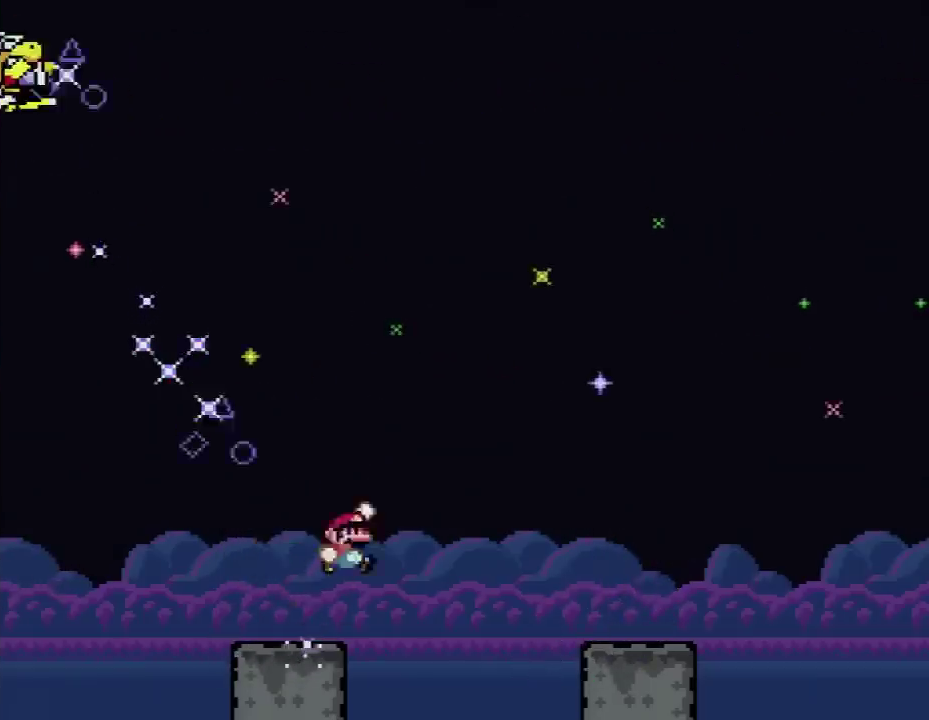
{"buttons": ["Y"], "events": [[17, "B", "up"], [167, "B", "down"], [400, "B", "up"], [500, "DPAD_RIGHT", "up"]]}
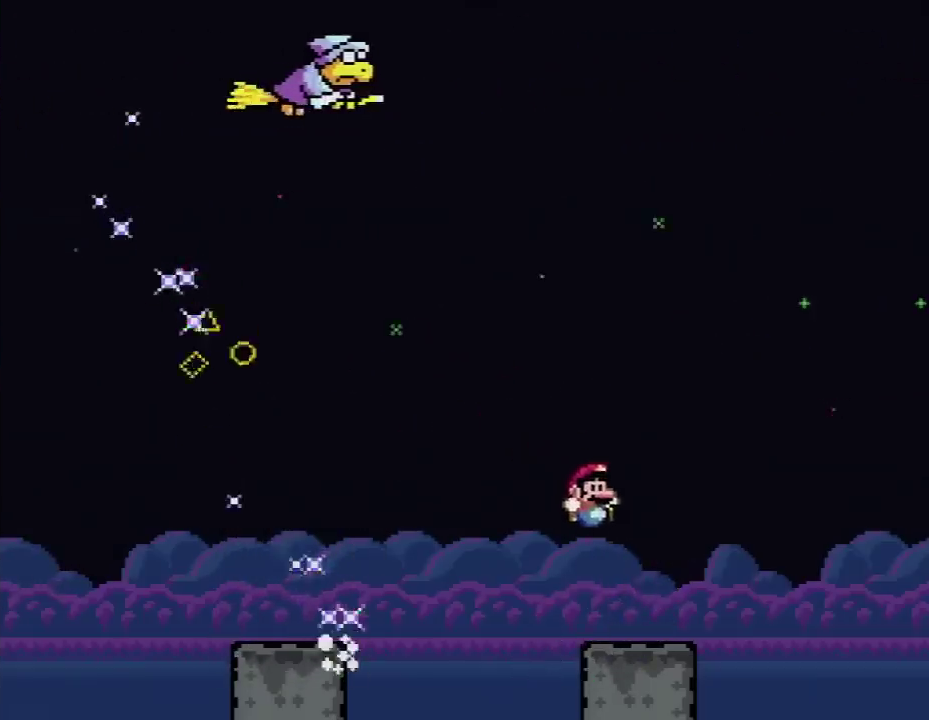
{"buttons": ["Y"], "events": [[50, "DPAD_LEFT", "down"], [167, "DPAD_LEFT", "up"]]}
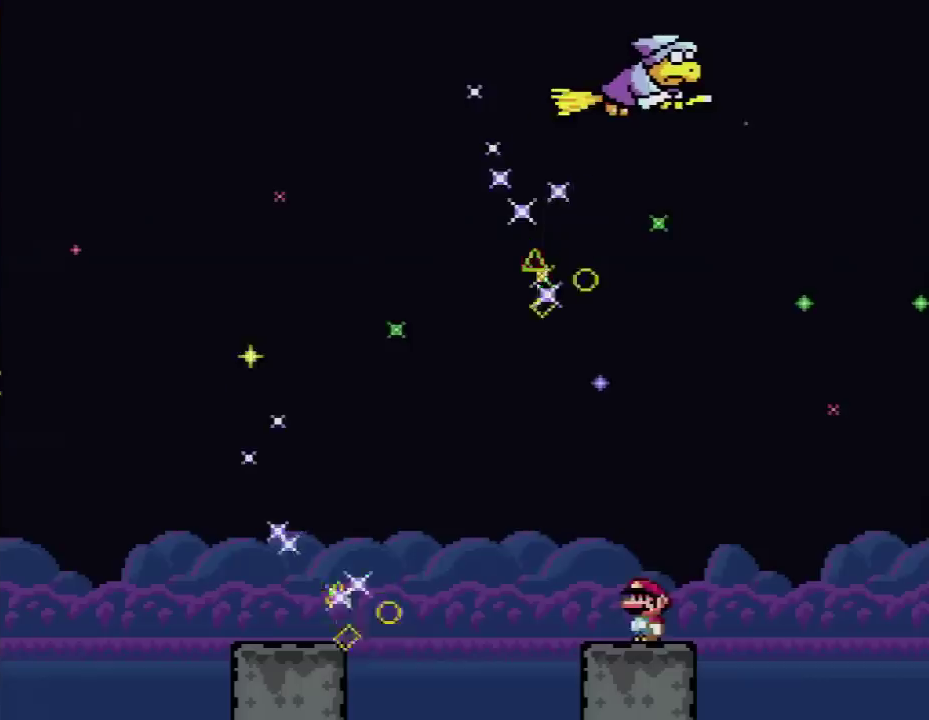
{"buttons": ["Y", "DPAD_UP", "DPAD_LEFT"], "events": [[17, "DPAD_RIGHT", "down"], [133, "B", "down"], [300, "DPAD_RIGHT", "up"], [350, "DPAD_LEFT", "down"], [417, "DPAD_UP", "down"], [450, "B", "up"]]}
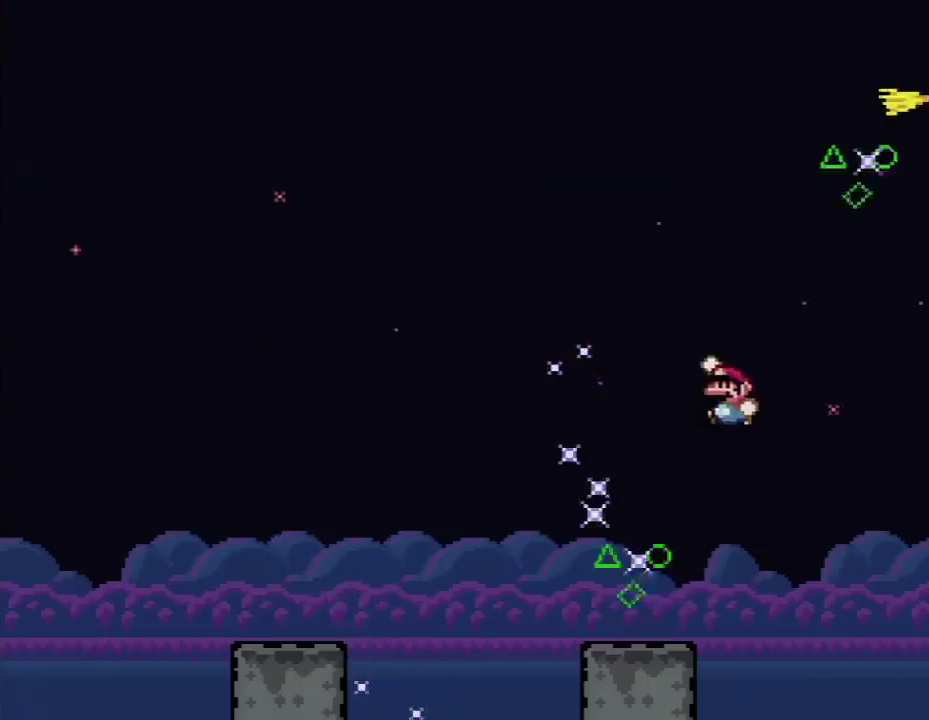
{"buttons": ["B", "Y", "DPAD_UP", "DPAD_LEFT"], "events": [[50, "DPAD_UP", "up"], [83, "DPAD_LEFT", "up"], [233, "DPAD_LEFT", "down"], [417, "B", "down"], [467, "DPAD_UP", "down"]]}
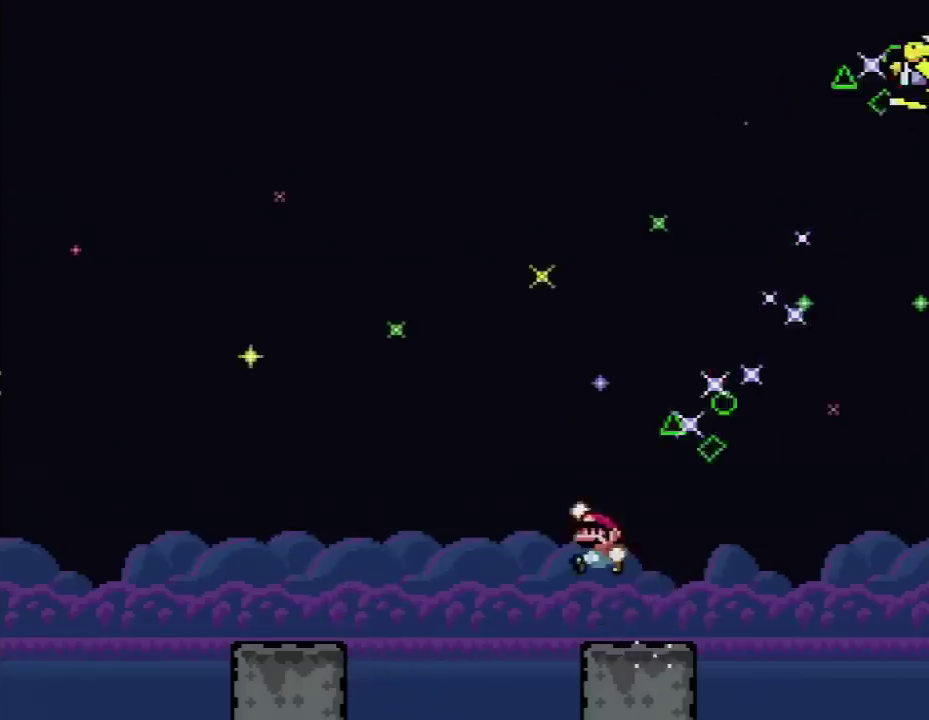
{"buttons": ["Y", "DPAD_LEFT"], "events": [[83, "B", "up"], [150, "DPAD_UP", "up"], [183, "B", "down"], [417, "B", "up"]]}
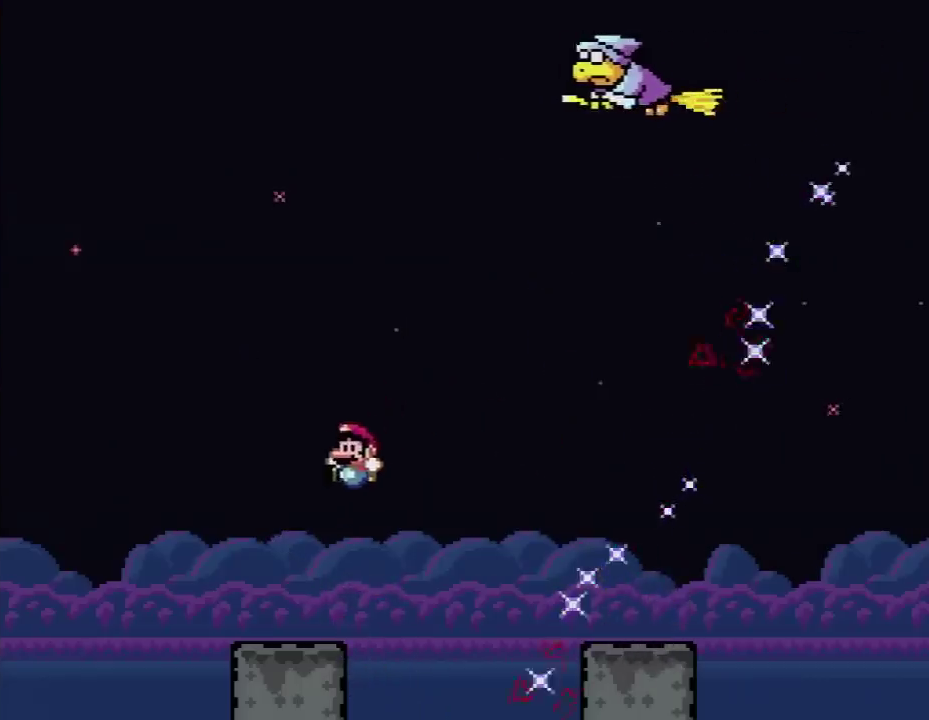
{"buttons": ["Y", "DPAD_RIGHT"], "events": [[17, "DPAD_LEFT", "up"], [83, "DPAD_RIGHT", "down"], [200, "DPAD_RIGHT", "up"], [300, "DPAD_RIGHT", "down"]]}